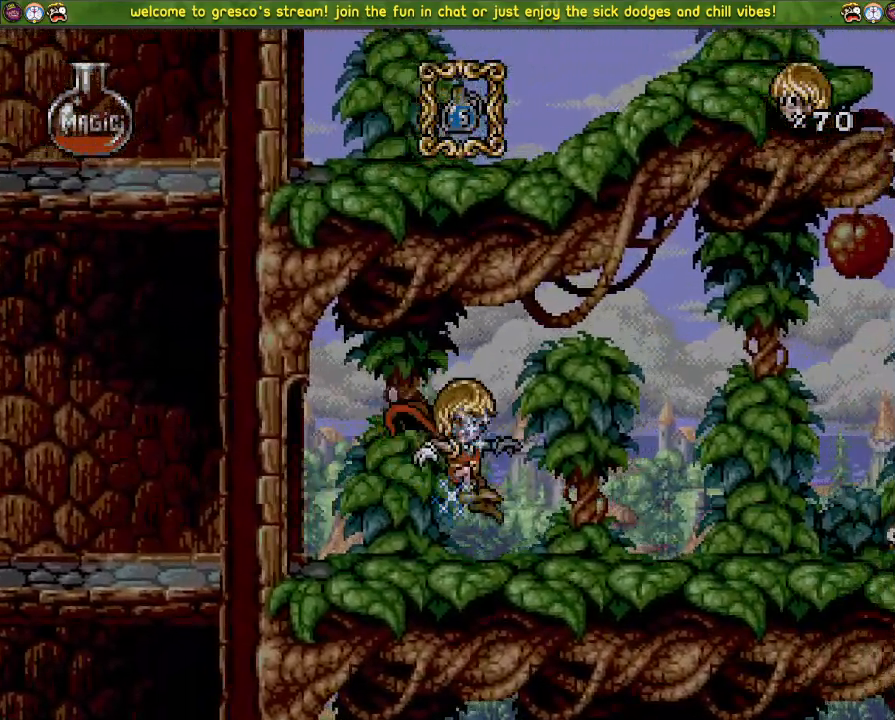
Gameplay with a controller (PlayStation layout); each line is a JSON object with the inputs held at the frame after it. "events" lists button and stick changes between this image and that frame as [ms after this image, input, new state], when the widget could be followed in between.
{"buttons": ["DPAD_LEFT"], "left_stick": "center", "right_stick": "center", "events": [[201, "CROSS", "down"], [334, "CROSS", "up"]]}
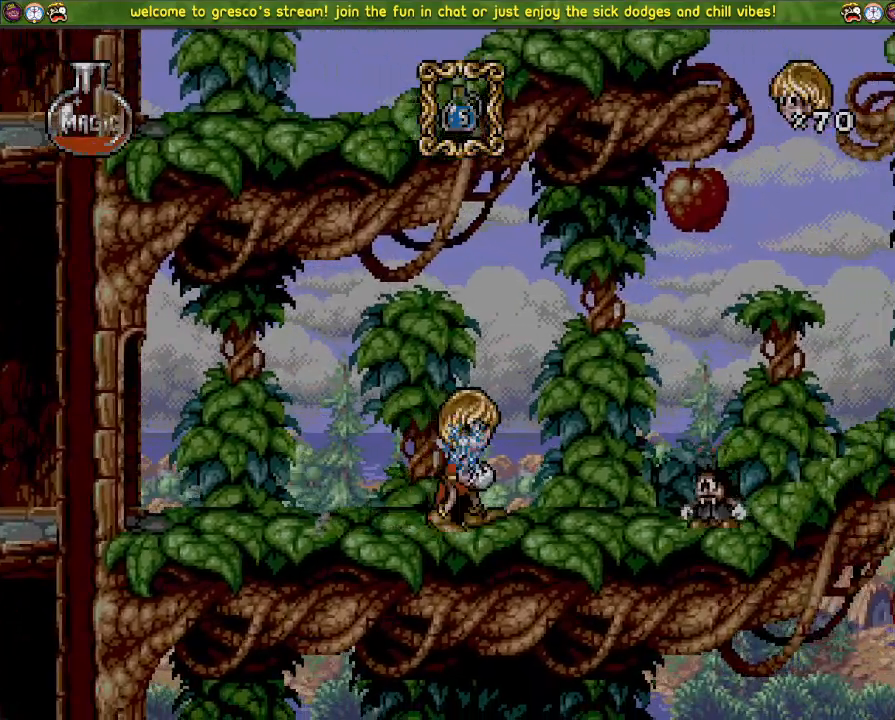
{"buttons": ["CROSS", "DPAD_DOWN"], "left_stick": "center", "right_stick": "center", "events": [[100, "DPAD_LEFT", "up"], [167, "CROSS", "down"], [183, "DPAD_DOWN", "down"]]}
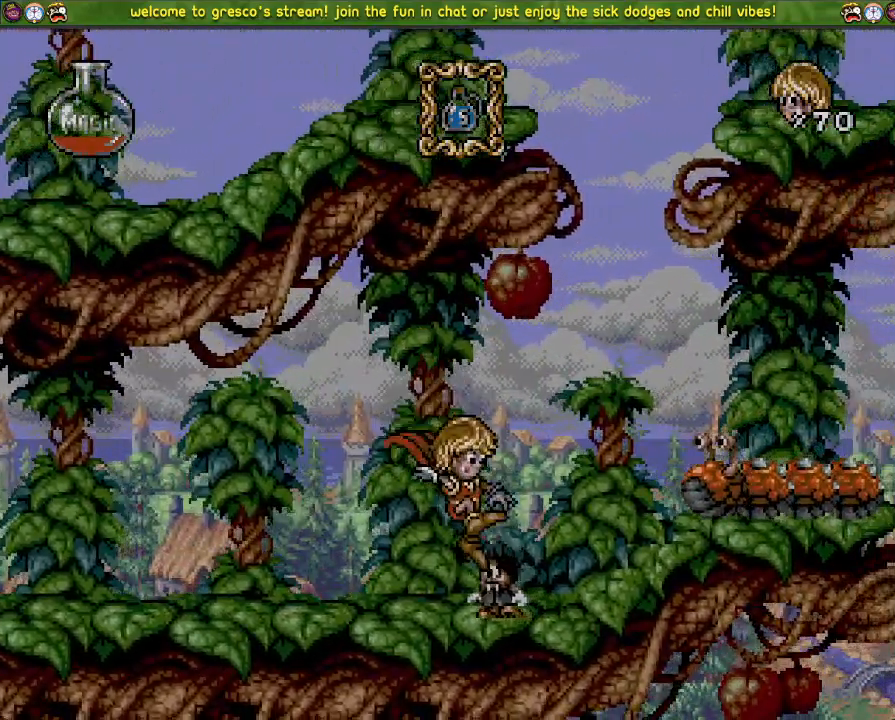
{"buttons": ["DPAD_DOWN"], "left_stick": "center", "right_stick": "center", "events": [[384, "CROSS", "up"]]}
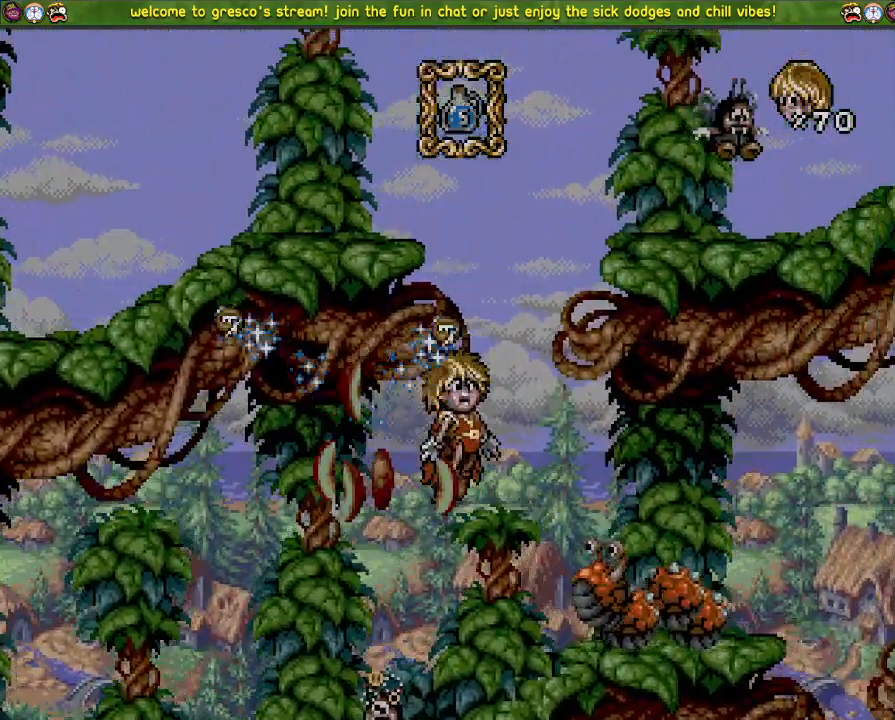
{"buttons": ["DPAD_DOWN"], "left_stick": "center", "right_stick": "center", "events": [[100, "CROSS", "down"], [250, "CROSS", "up"]]}
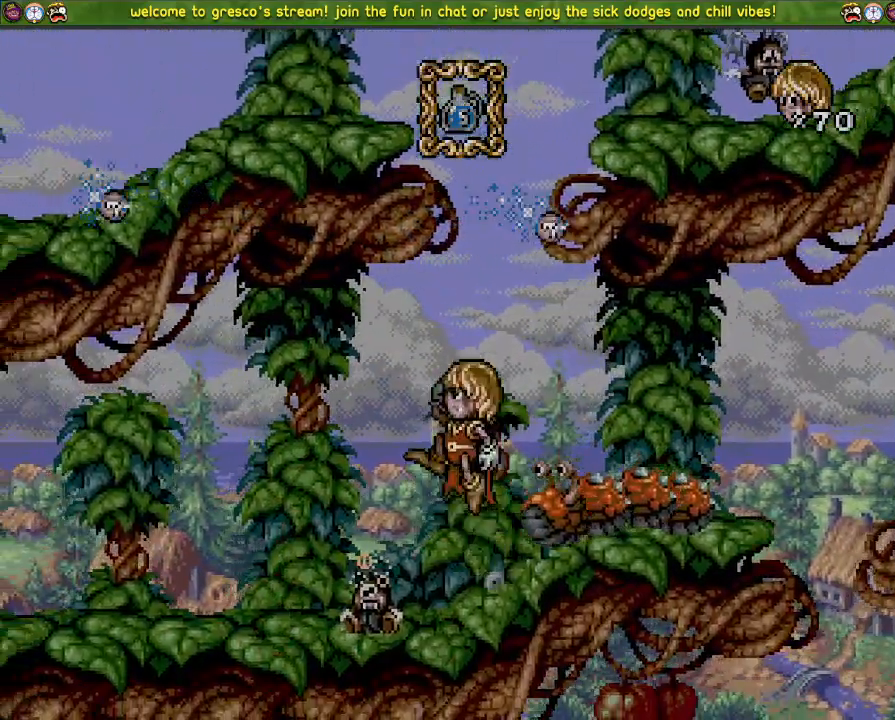
{"buttons": ["CROSS", "DPAD_DOWN"], "left_stick": "center", "right_stick": "center", "events": [[51, "DPAD_DOWN", "up"], [51, "DPAD_LEFT", "down"], [151, "CROSS", "down"], [184, "DPAD_LEFT", "up"], [184, "DPAD_UP", "down"], [201, "DPAD_DOWN", "down"], [217, "DPAD_UP", "up"]]}
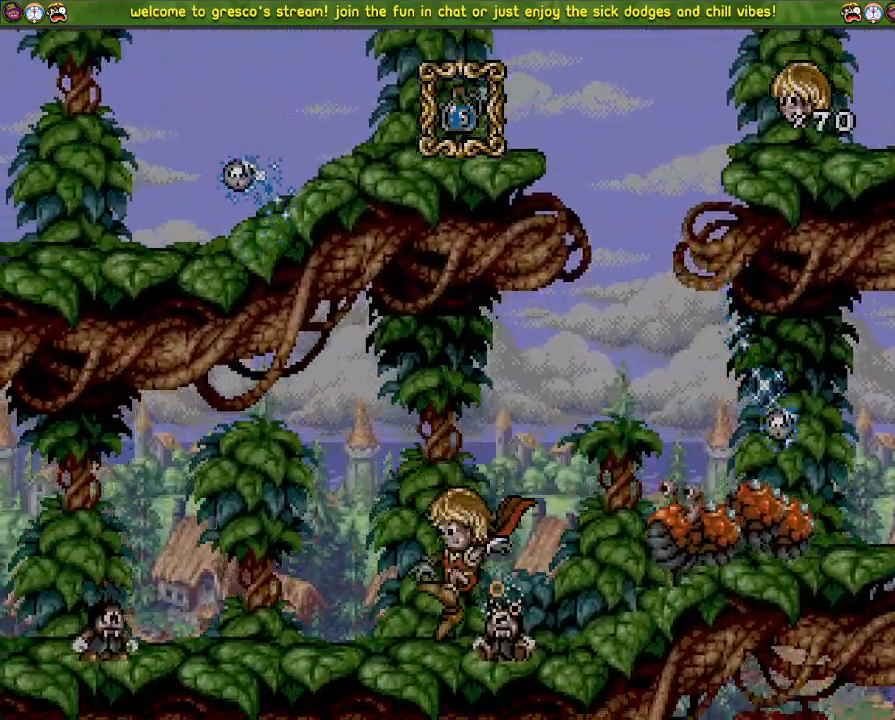
{"buttons": [], "left_stick": "center", "right_stick": "left", "events": [[50, "CROSS", "up"], [250, "DPAD_UP", "down"], [267, "R3", "down"], [284, "DPAD_LEFT", "down"], [300, "DPAD_DOWN", "up"], [334, "DPAD_UP", "up"], [367, "R3", "up"], [367, "right_stick", "left"], [500, "DPAD_LEFT", "up"]]}